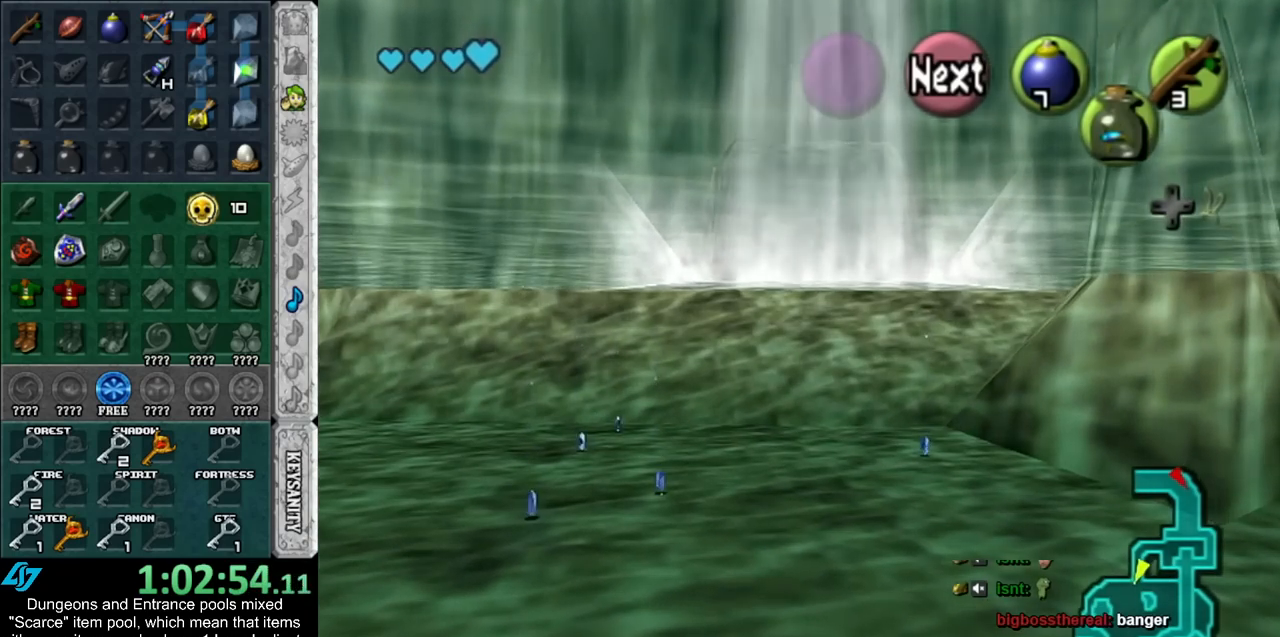
Gameplay with a controller (Nintendo layout); each line is a JSON object with the inputs held at the frame after it. "events" lists button and stick changes between this image and that frame as [ms after this image, input, new state], when the widget could be followed in between. Not read: L2 L3 R3.
{"buttons": [], "left_stick": "down", "right_stick": "center", "events": []}
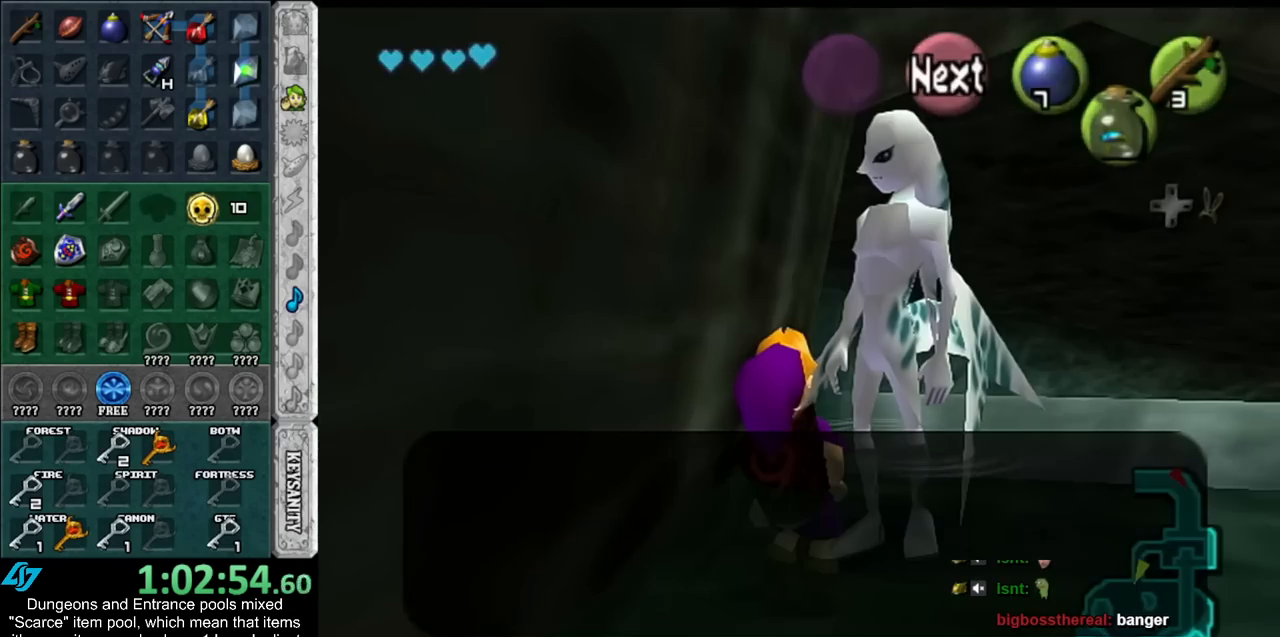
{"buttons": [], "left_stick": "down", "right_stick": "center", "events": [[167, "A", "down"], [300, "A", "up"]]}
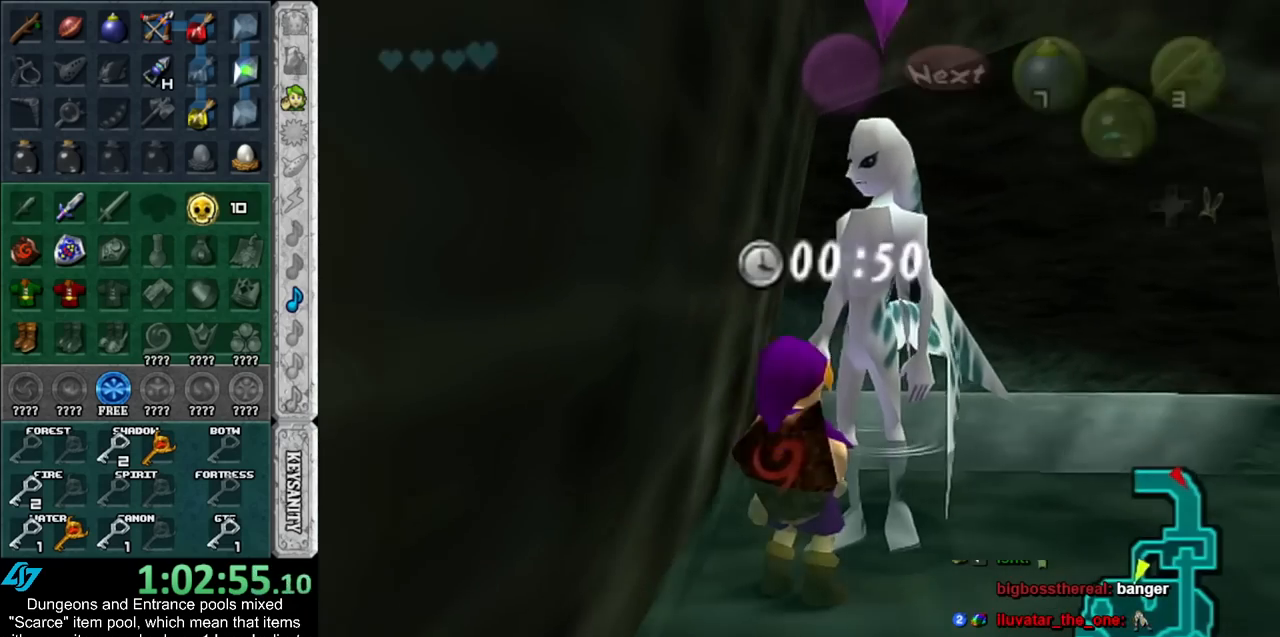
{"buttons": ["DPAD_RIGHT"], "left_stick": "down", "right_stick": "center", "events": [[117, "X", "down"], [167, "X", "up"], [383, "DPAD_RIGHT", "down"]]}
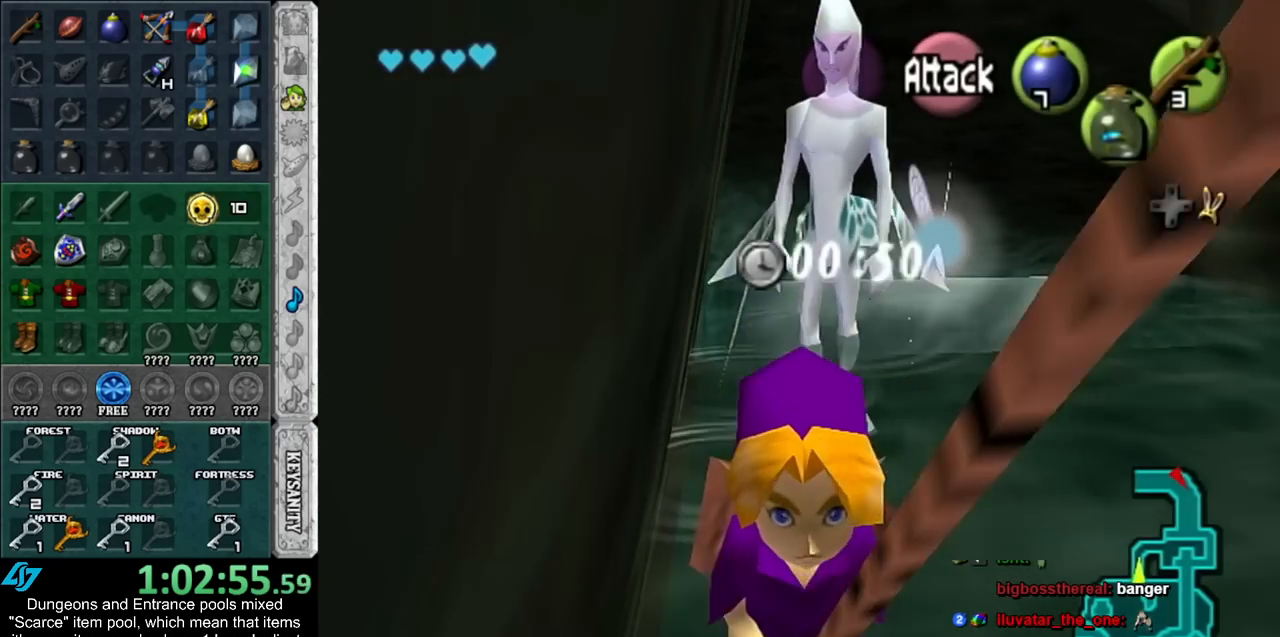
{"buttons": [], "left_stick": "down", "right_stick": "center", "events": [[67, "DPAD_RIGHT", "up"]]}
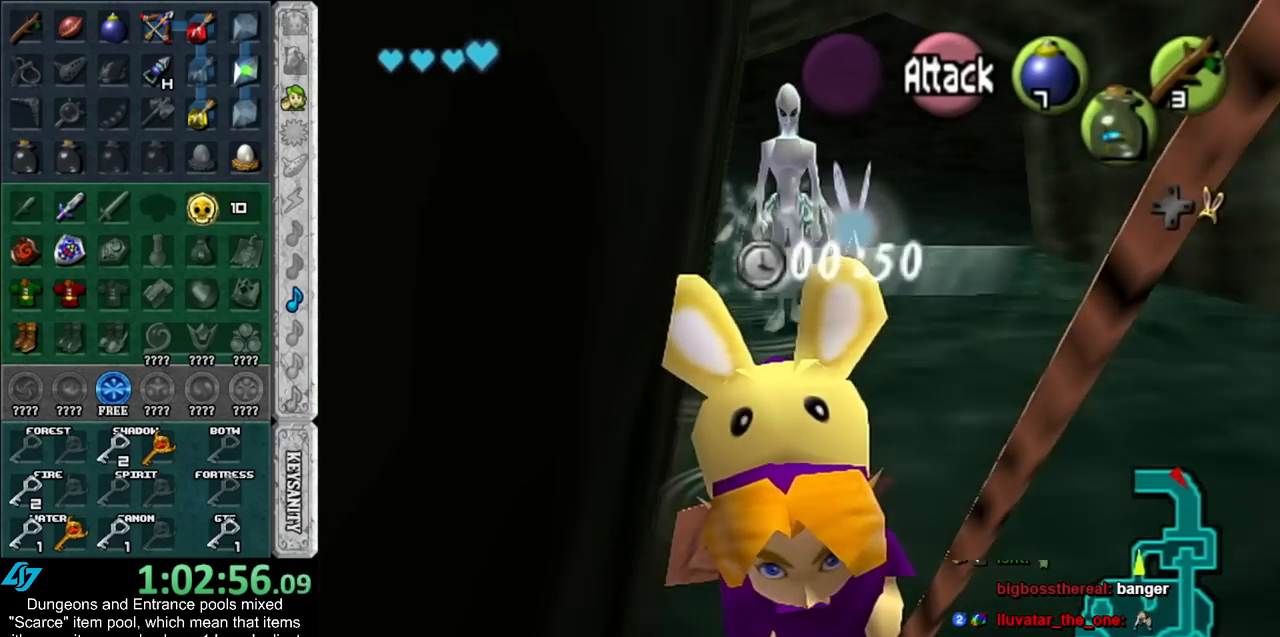
{"buttons": [], "left_stick": "down", "right_stick": "center", "events": []}
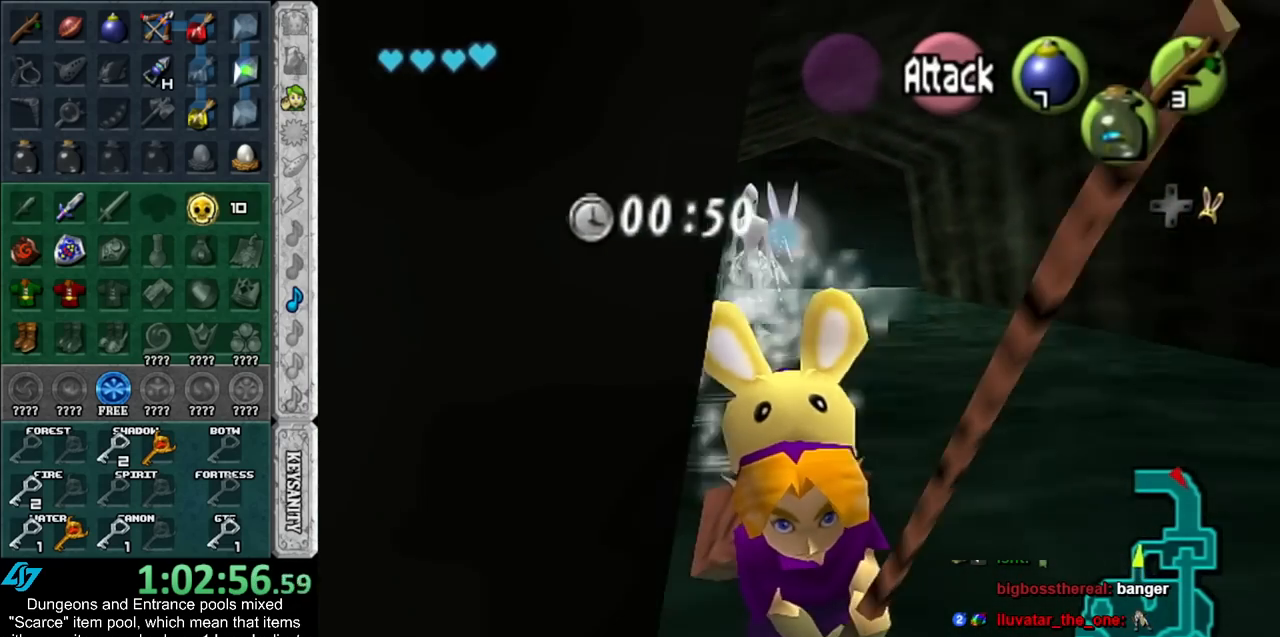
{"buttons": [], "left_stick": "left", "right_stick": "center", "events": [[300, "left_stick", "down-left"], [417, "left_stick", "left"]]}
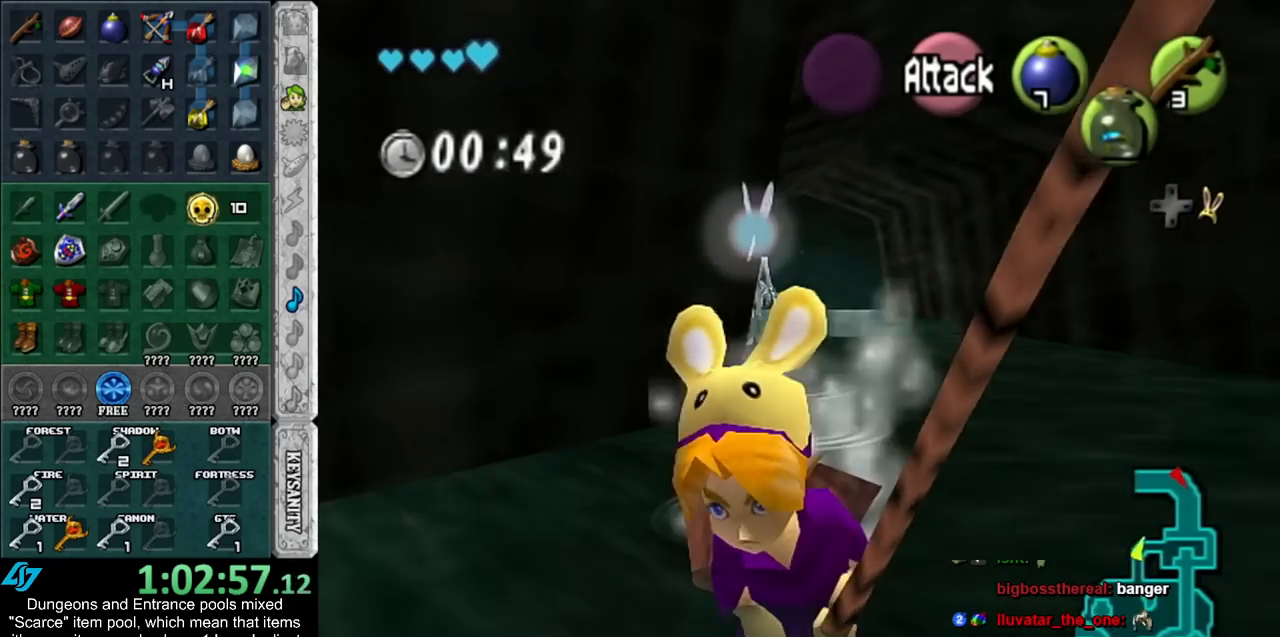
{"buttons": [], "left_stick": "up-left", "right_stick": "center", "events": [[200, "left_stick", "up-left"]]}
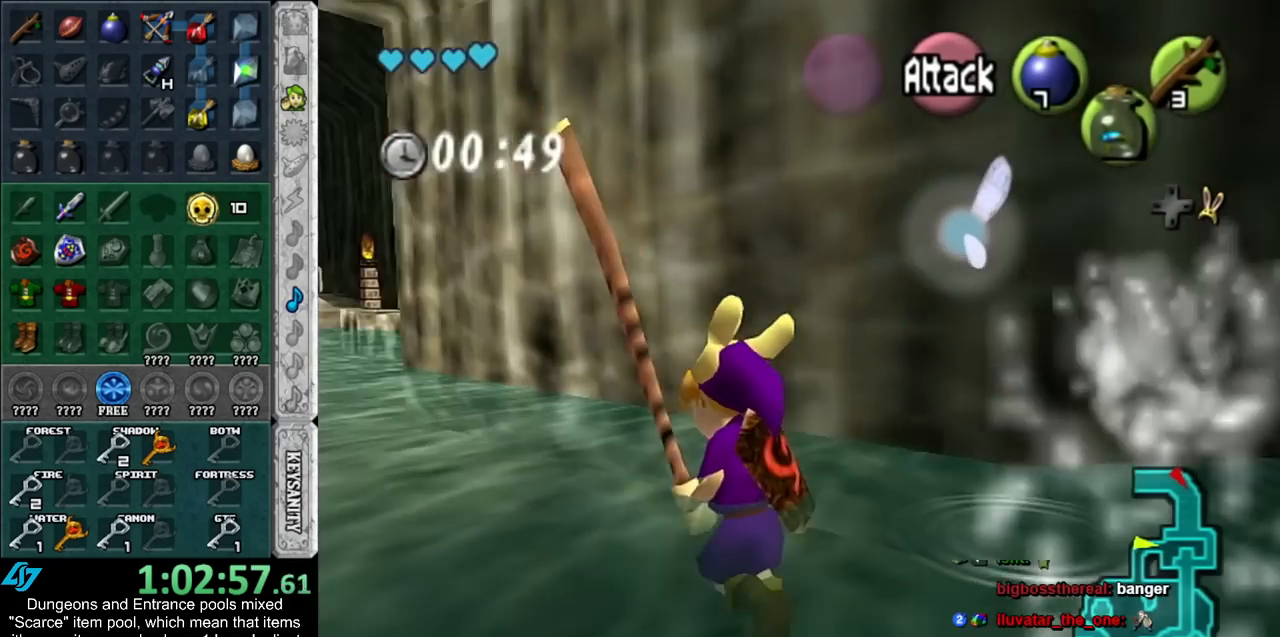
{"buttons": [], "left_stick": "up", "right_stick": "center", "events": [[300, "left_stick", "up"]]}
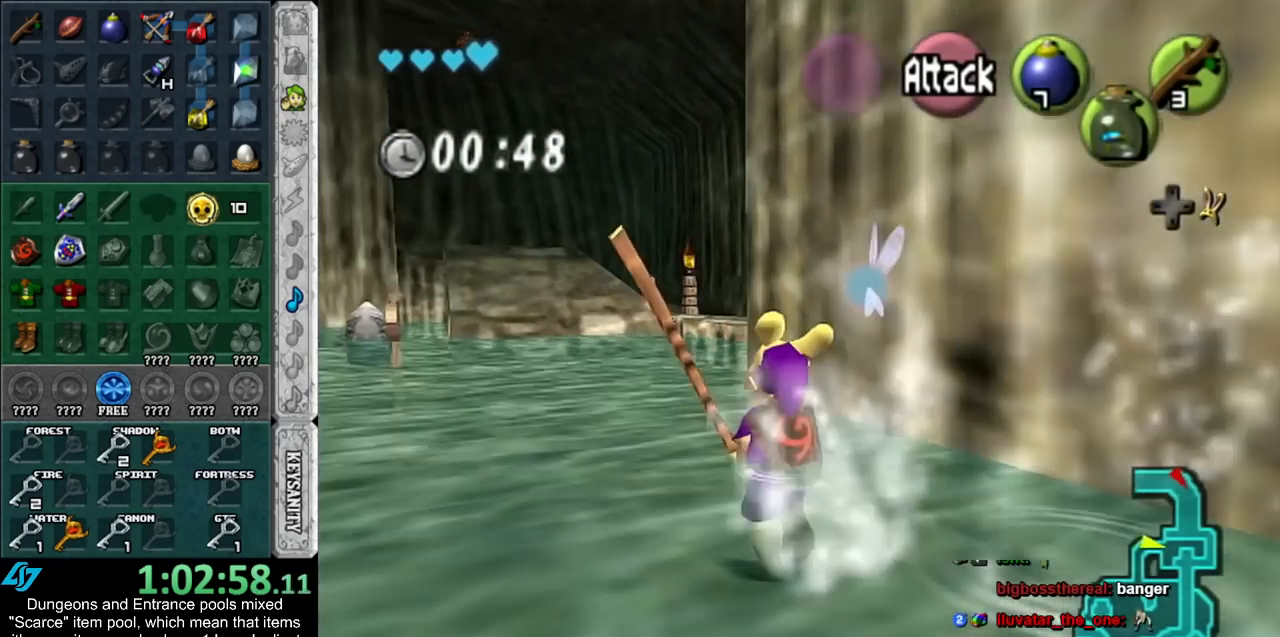
{"buttons": [], "left_stick": "up", "right_stick": "center", "events": []}
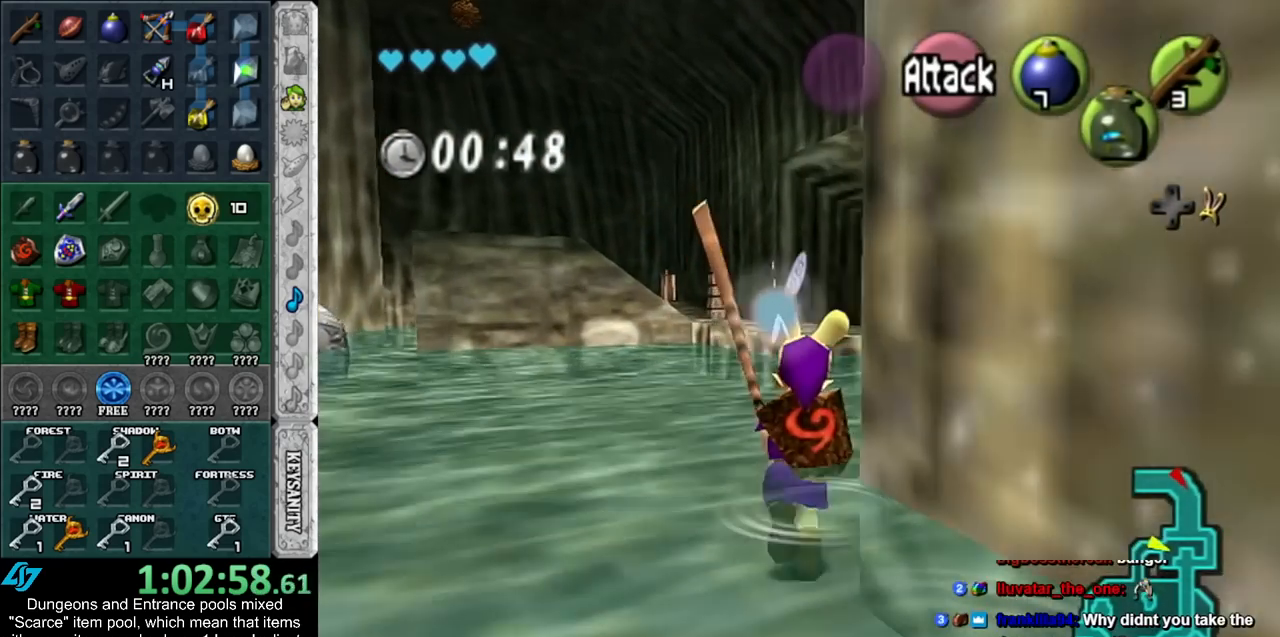
{"buttons": [], "left_stick": "up", "right_stick": "center", "events": []}
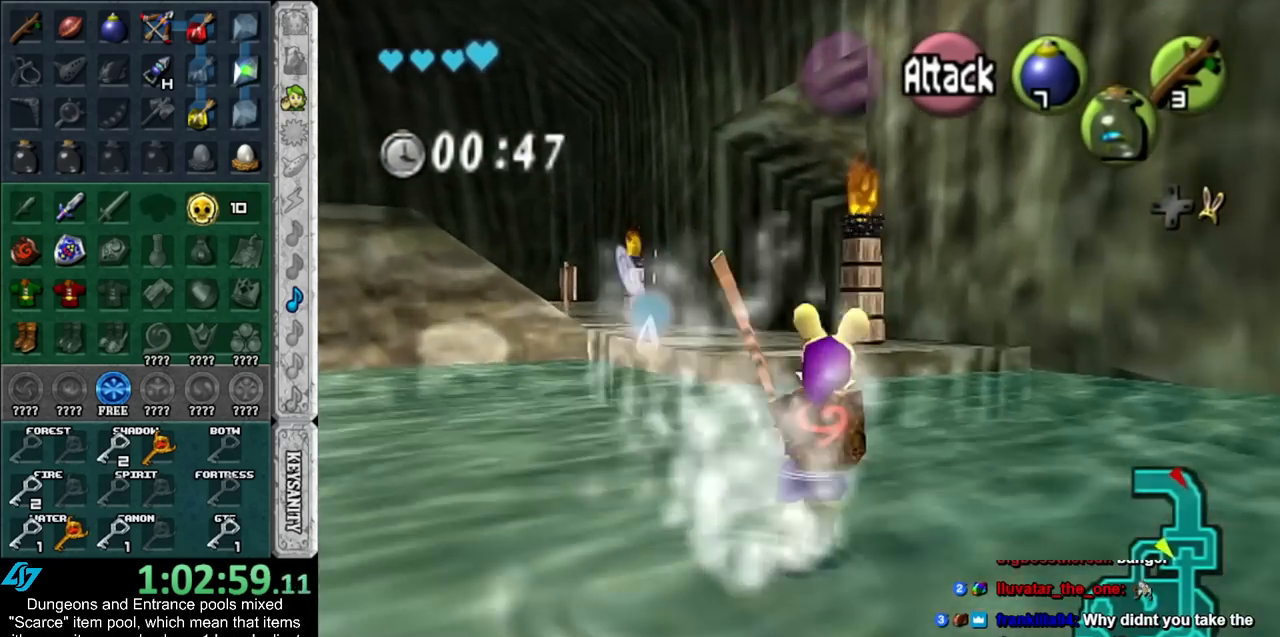
{"buttons": ["A"], "left_stick": "up", "right_stick": "center", "events": [[417, "A", "down"]]}
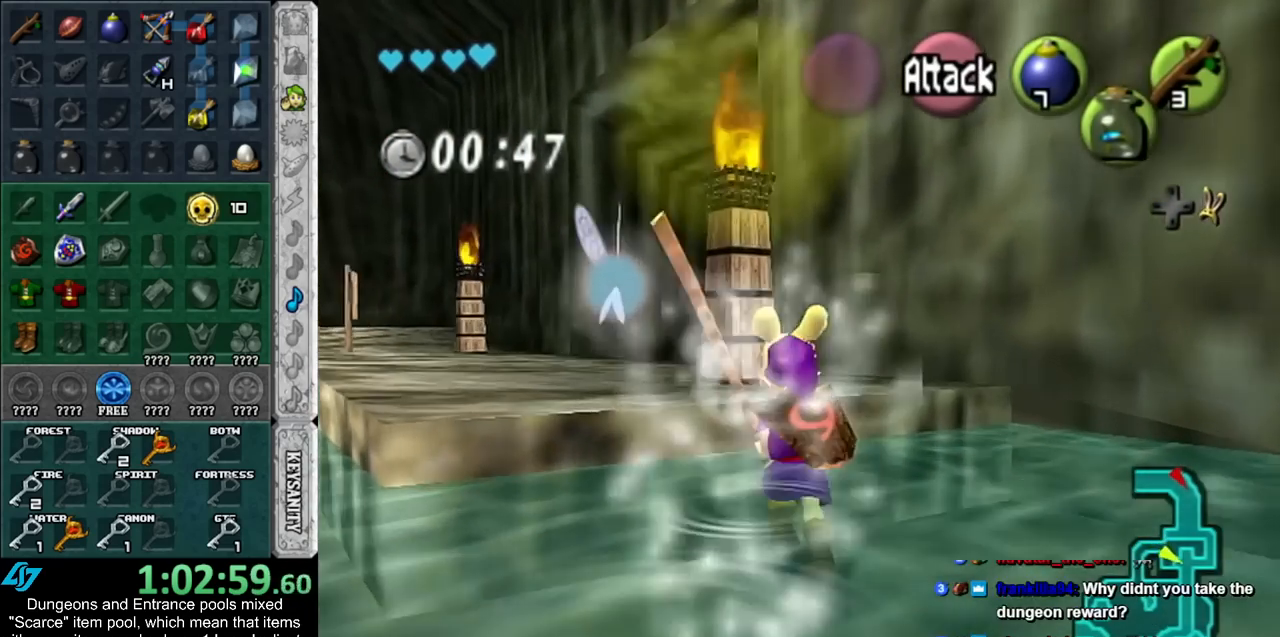
{"buttons": [], "left_stick": "up", "right_stick": "center", "events": [[50, "A", "up"]]}
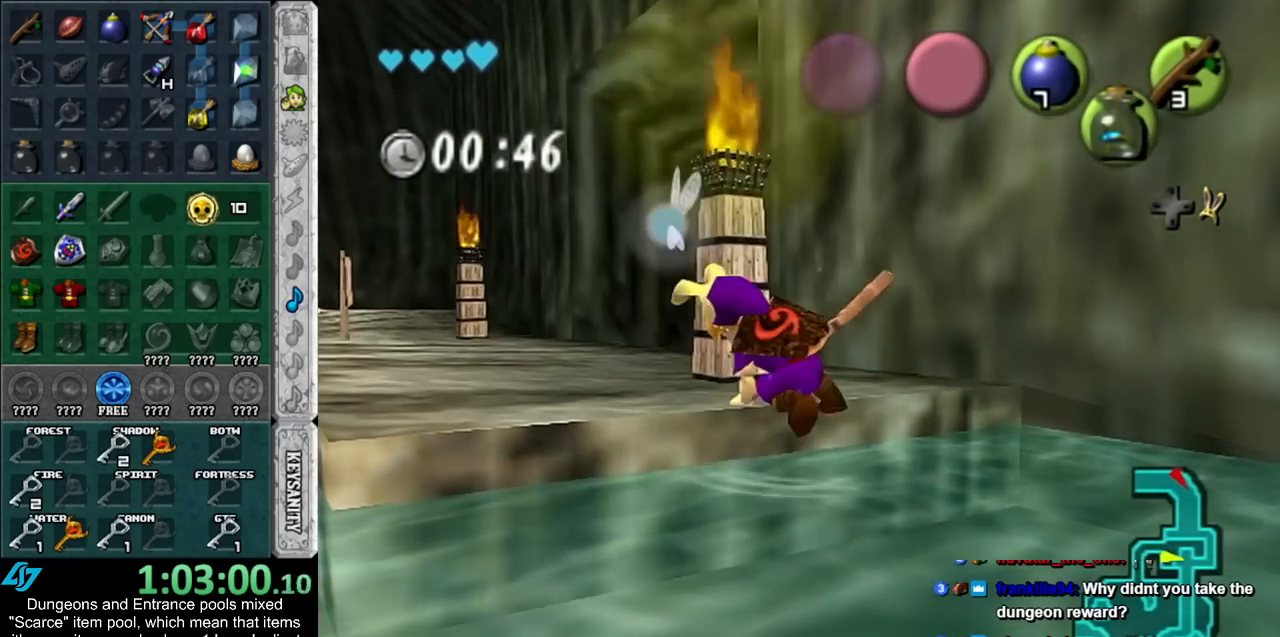
{"buttons": [], "left_stick": "up", "right_stick": "center", "events": []}
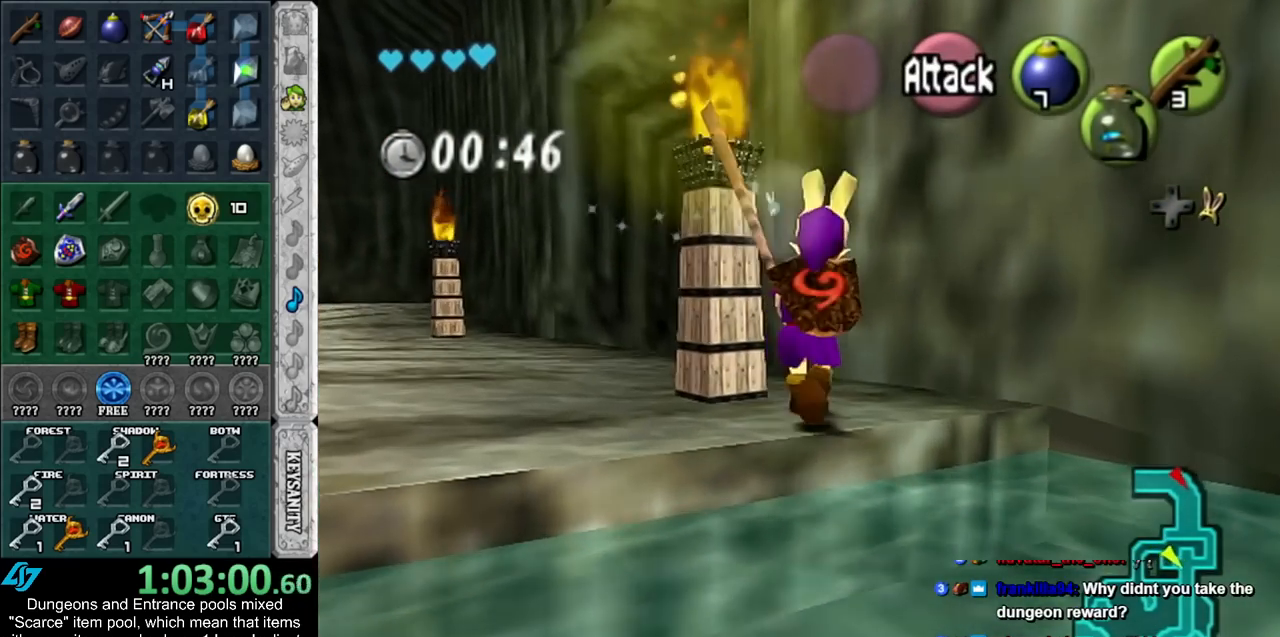
{"buttons": [], "left_stick": "up-right", "right_stick": "center", "events": [[350, "left_stick", "up-right"]]}
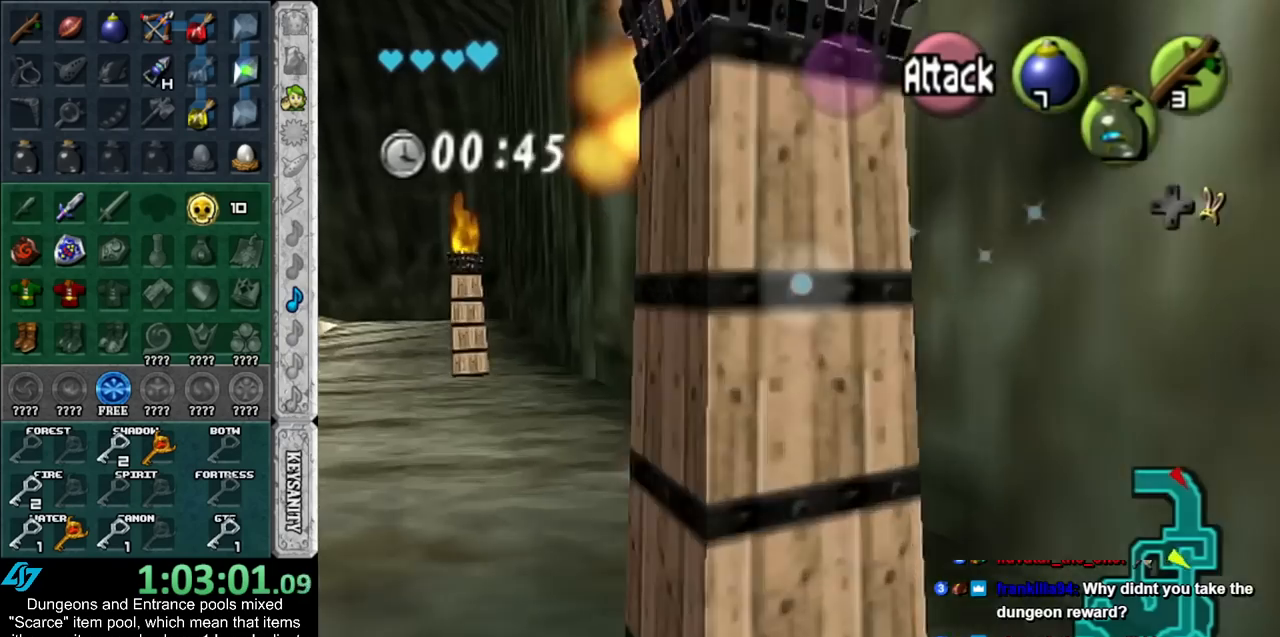
{"buttons": [], "left_stick": "up", "right_stick": "center", "events": [[383, "left_stick", "up"]]}
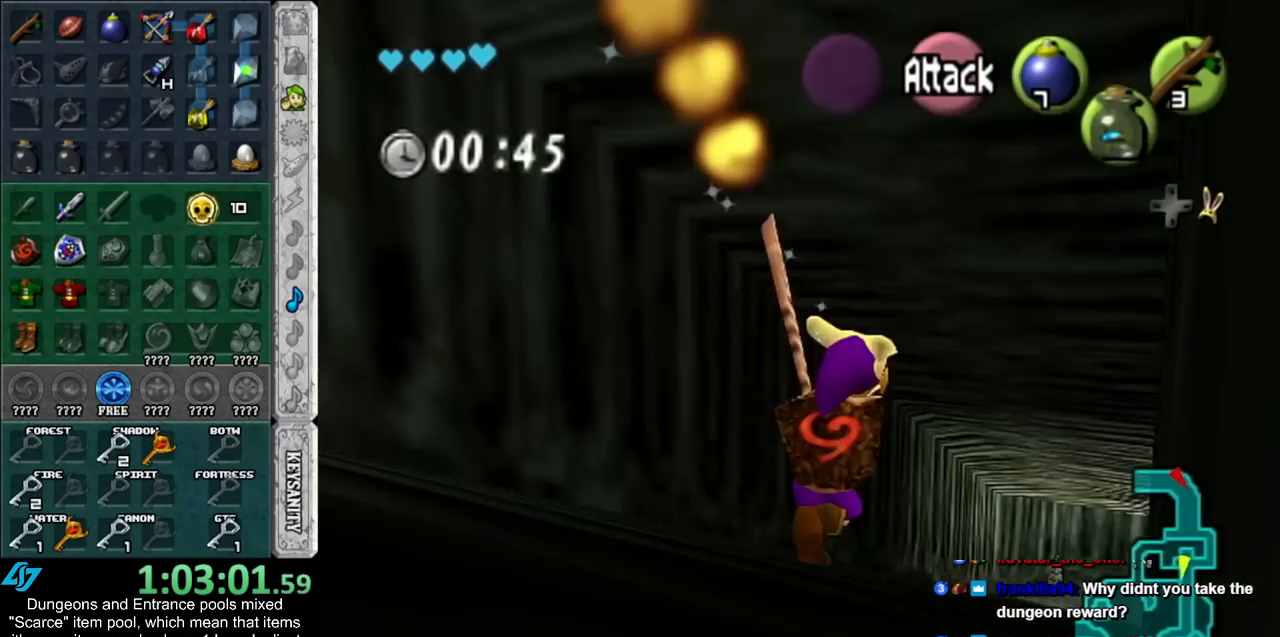
{"buttons": [], "left_stick": "up", "right_stick": "center", "events": []}
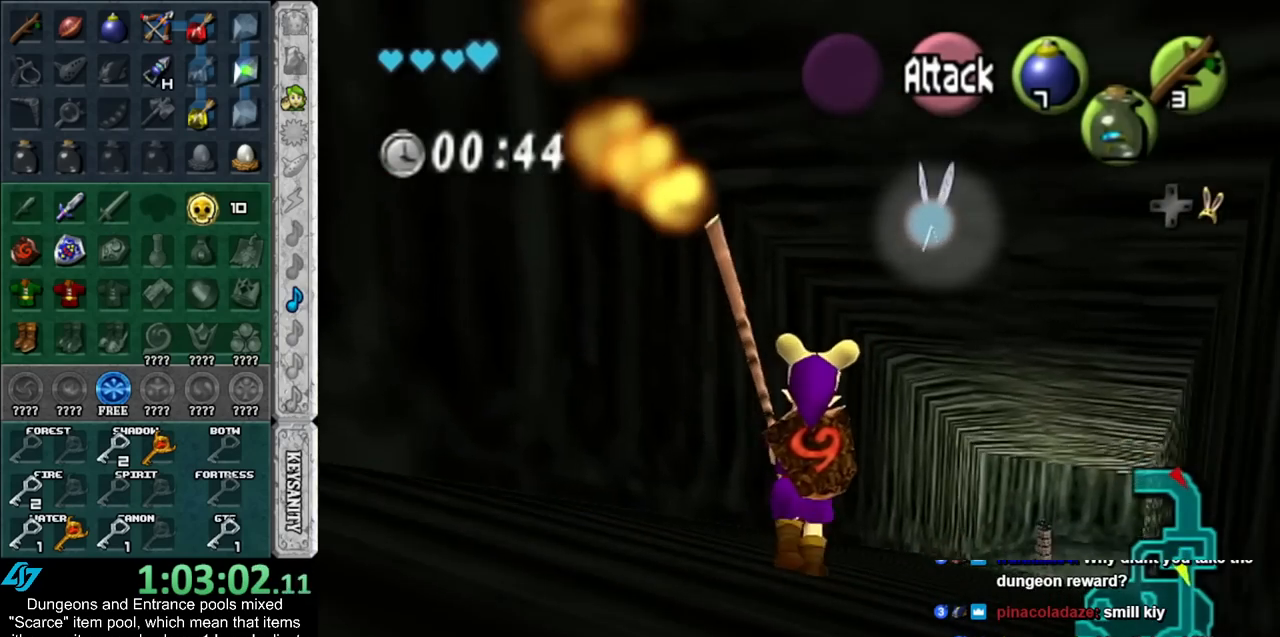
{"buttons": [], "left_stick": "up", "right_stick": "center", "events": []}
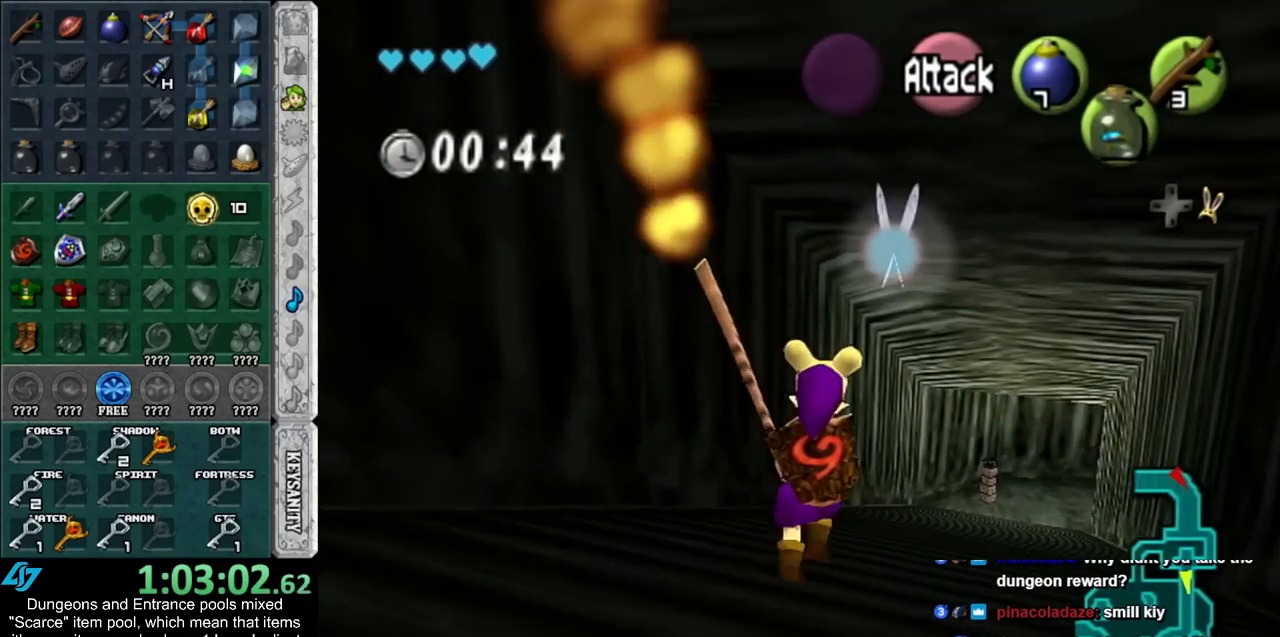
{"buttons": [], "left_stick": "up", "right_stick": "center", "events": []}
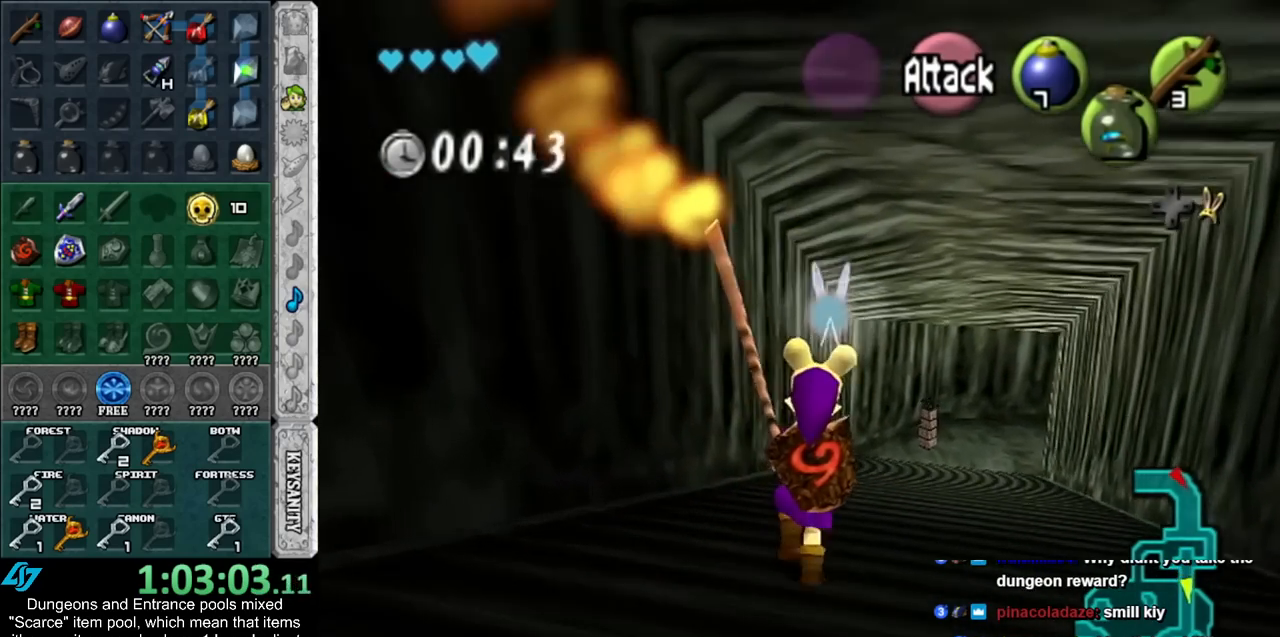
{"buttons": [], "left_stick": "up", "right_stick": "center", "events": []}
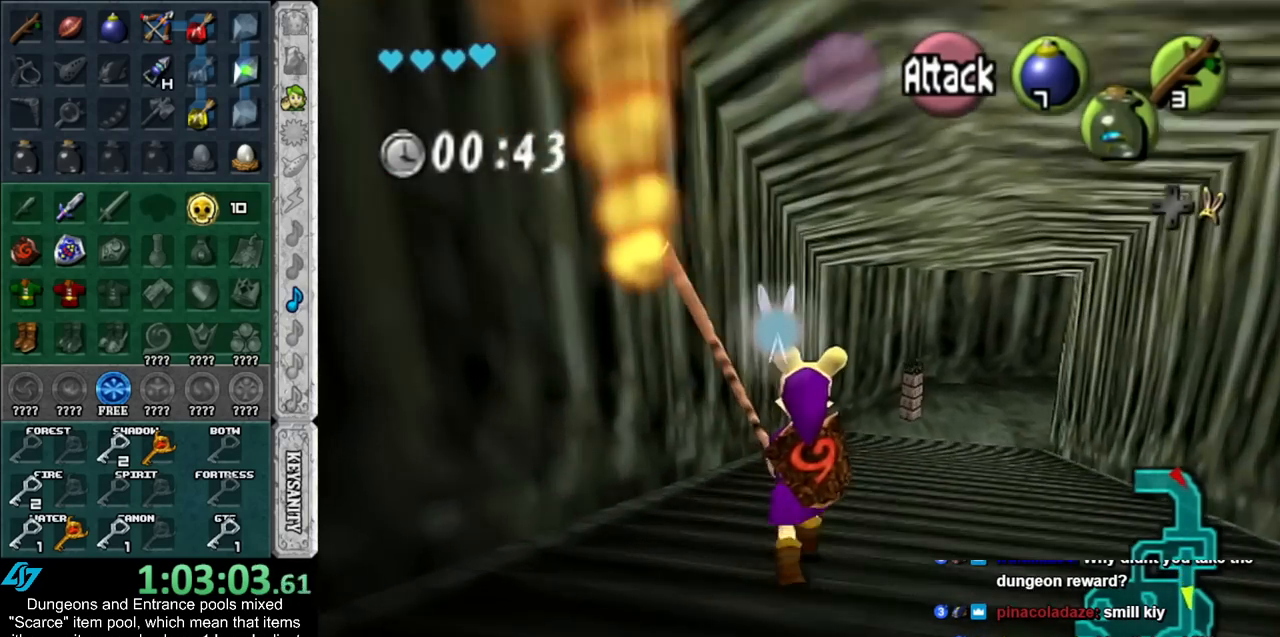
{"buttons": [], "left_stick": "up", "right_stick": "center", "events": []}
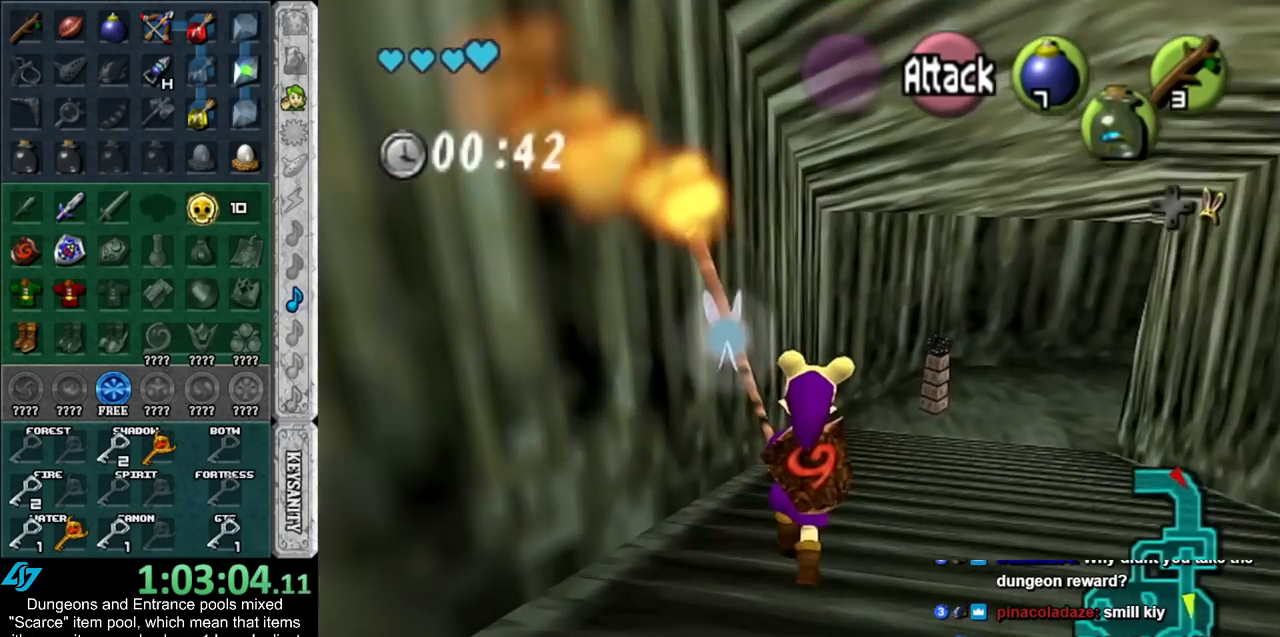
{"buttons": [], "left_stick": "up", "right_stick": "center", "events": []}
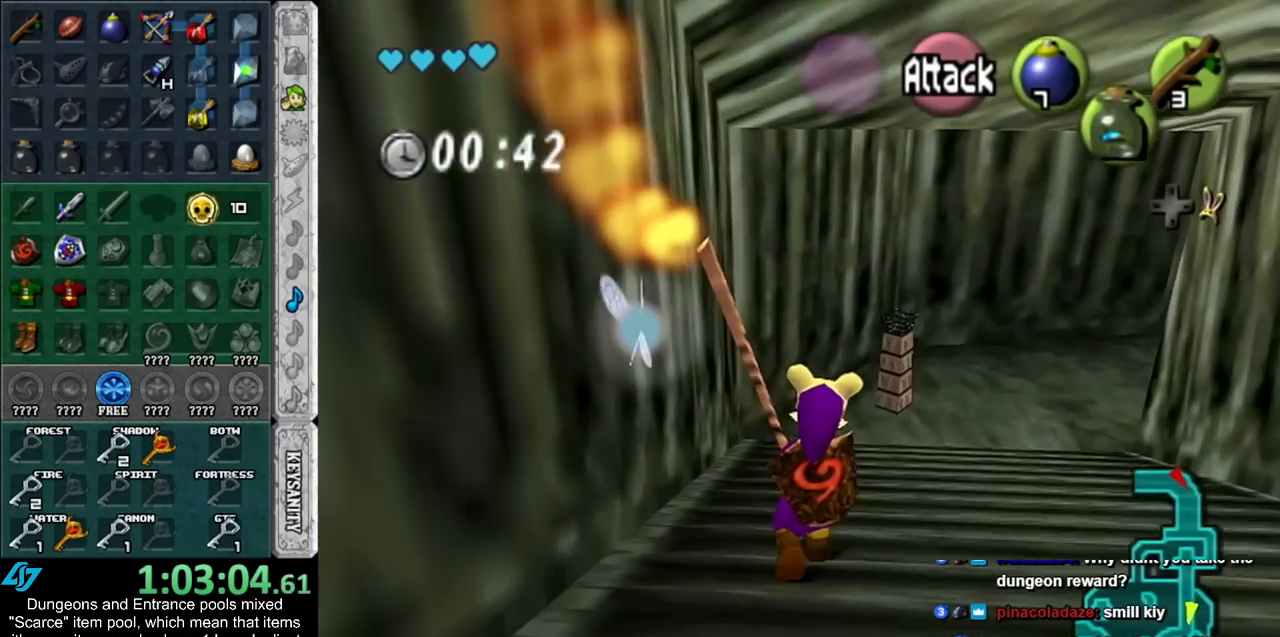
{"buttons": [], "left_stick": "up", "right_stick": "center", "events": []}
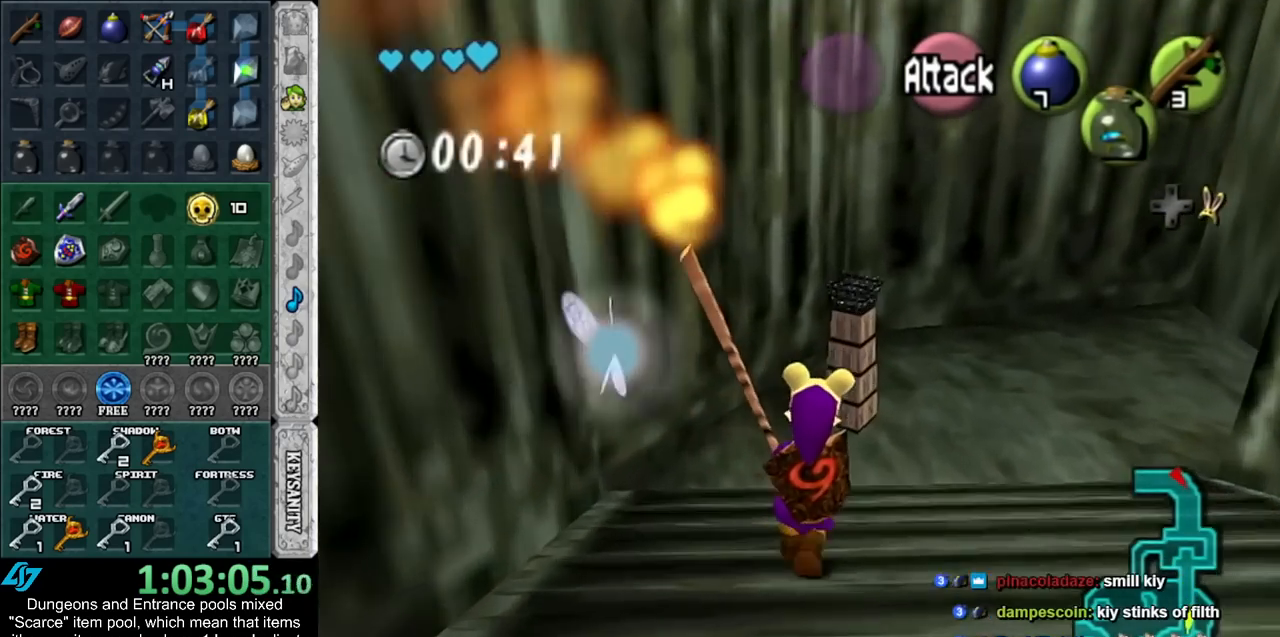
{"buttons": [], "left_stick": "up-right", "right_stick": "center", "events": [[67, "left_stick", "up-right"]]}
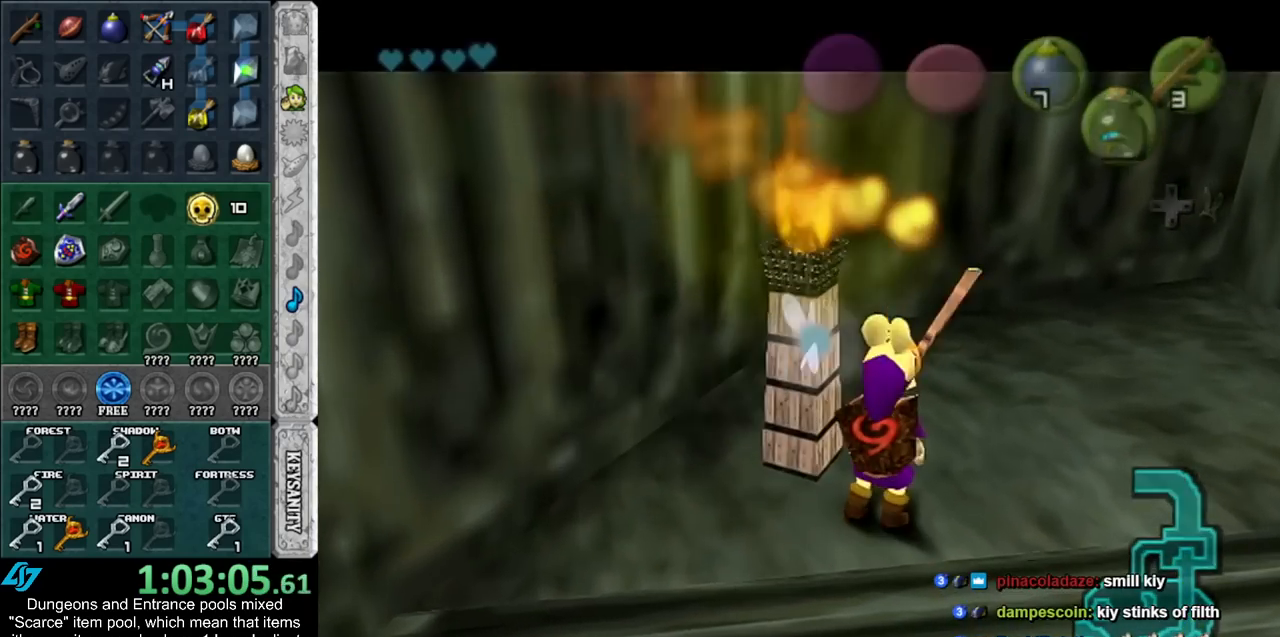
{"buttons": [], "left_stick": "center", "right_stick": "center", "events": [[17, "left_stick", "center"]]}
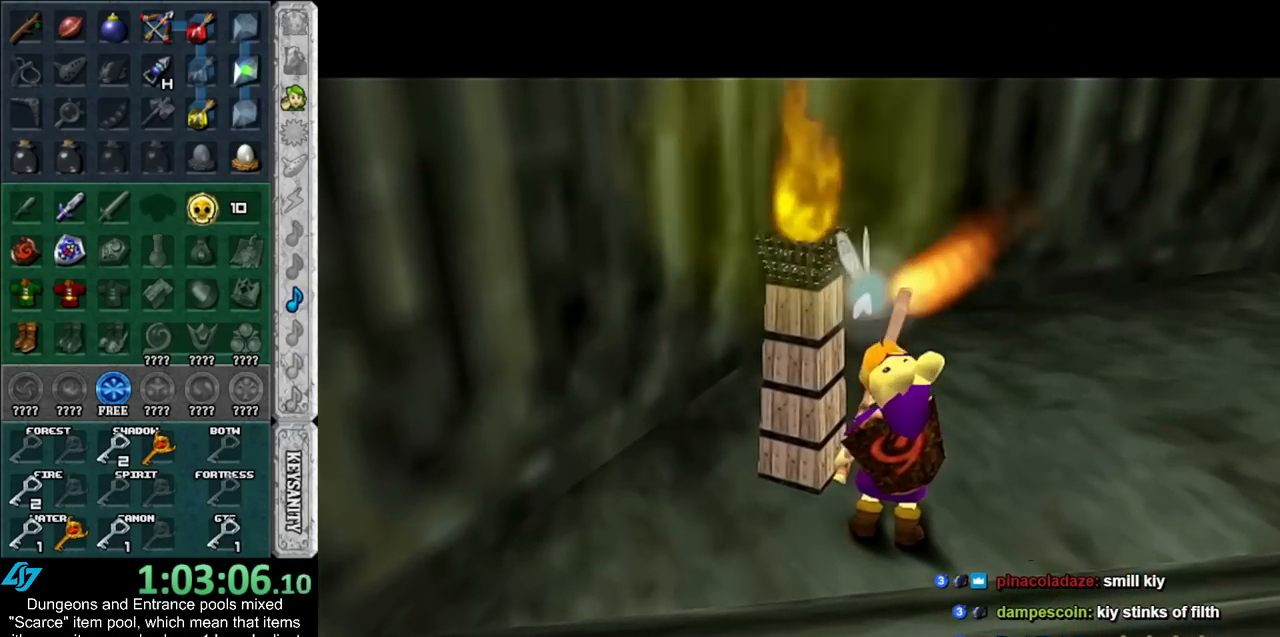
{"buttons": [], "left_stick": "center", "right_stick": "center", "events": []}
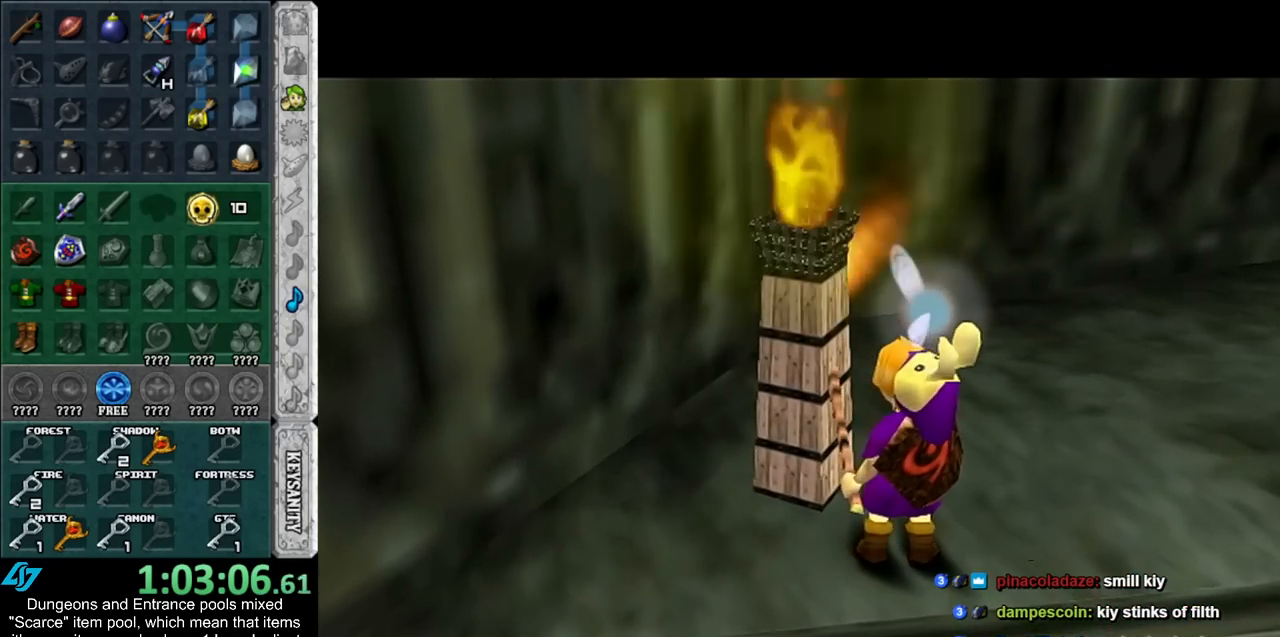
{"buttons": ["L1"], "left_stick": "center", "right_stick": "center", "events": [[350, "left_stick", "left"], [450, "left_stick", "center"], [483, "L1", "down"]]}
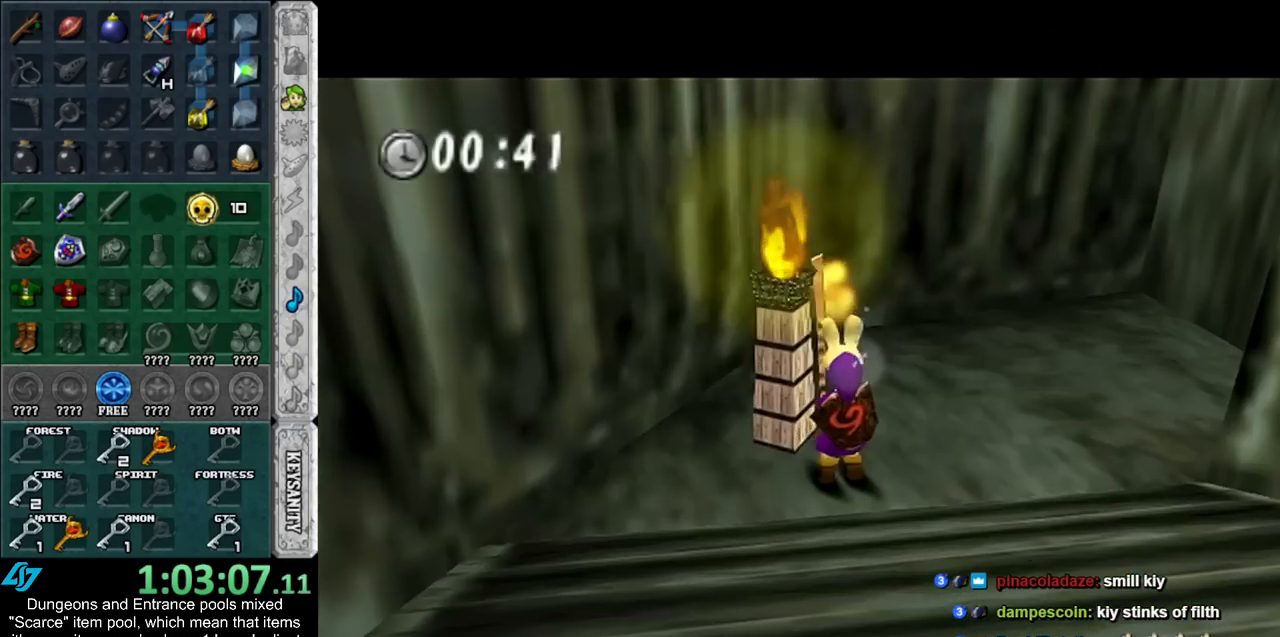
{"buttons": ["L1"], "left_stick": "down", "right_stick": "center", "events": [[133, "left_stick", "down-right"], [483, "left_stick", "down"]]}
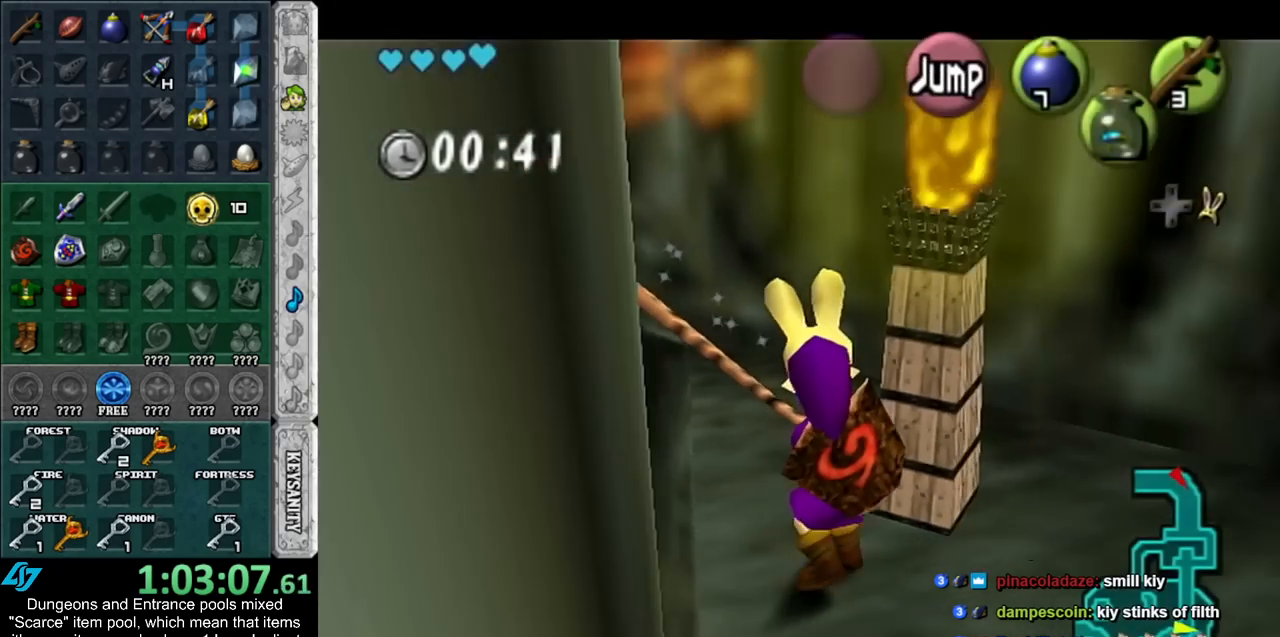
{"buttons": ["L1"], "left_stick": "down", "right_stick": "center", "events": []}